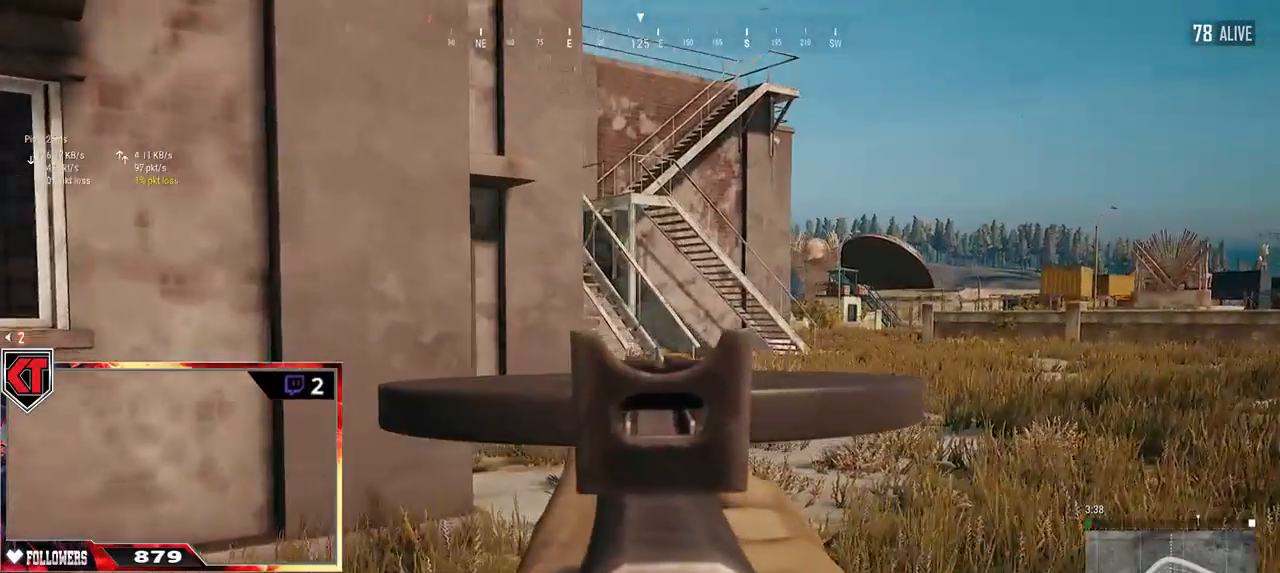
Gameplay with keyboard and mouse; each line is a JSON object with the keys and mouse buttons held at the frame after it. "events" lists presses ("down") and releases ("up") of "a", "c", "ctrl", "d", "e", "f", "q", "r", "s", "shift", "space", "tab", "v", "w", "x", "z", "mouse_left", "mouse_wheel" and "mouse_right" between this image and that frame as [ms after this image, input, new state], when the widget could be followed in between. "mouse_left", "mouse_wheel", "mouse_right" = the "left", "wheel", "right" buttons of the "mouse" list. No other keys are recorded. "wheel" means that the mouse wheel is clicked or scrolled. Mouse movement is not recorded.
{"keys": ["d", "e"], "mouse": [], "events": [[117, "w", "down"], [184, "d", "up"], [284, "e", "down"], [334, "d", "down"], [367, "w", "up"]]}
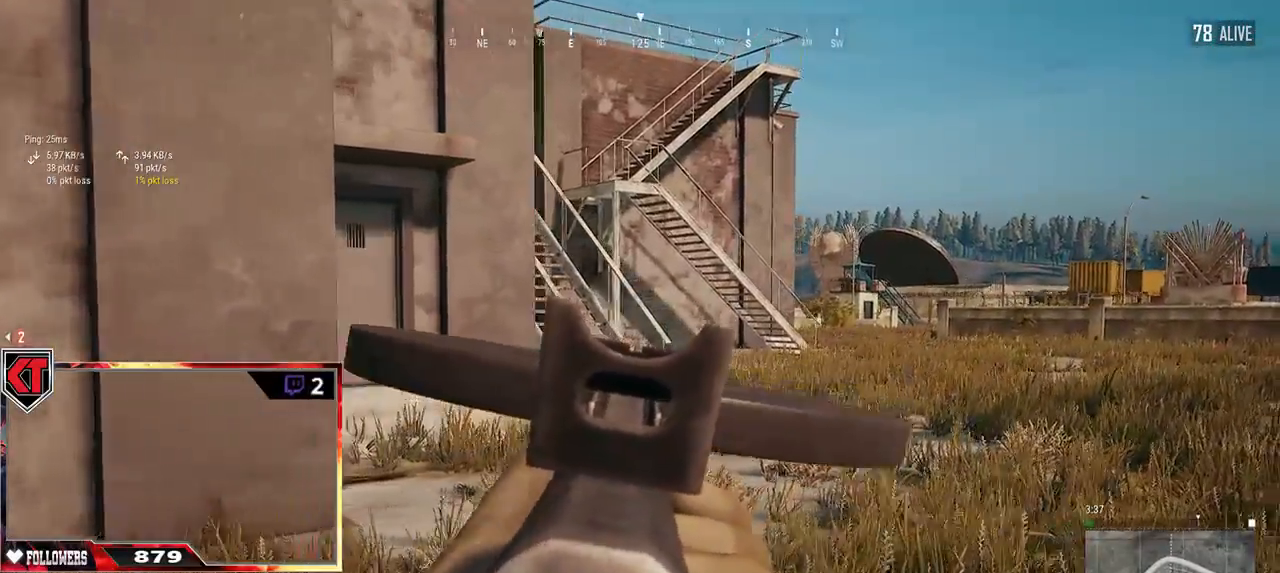
{"keys": ["d", "e"], "mouse": [], "events": []}
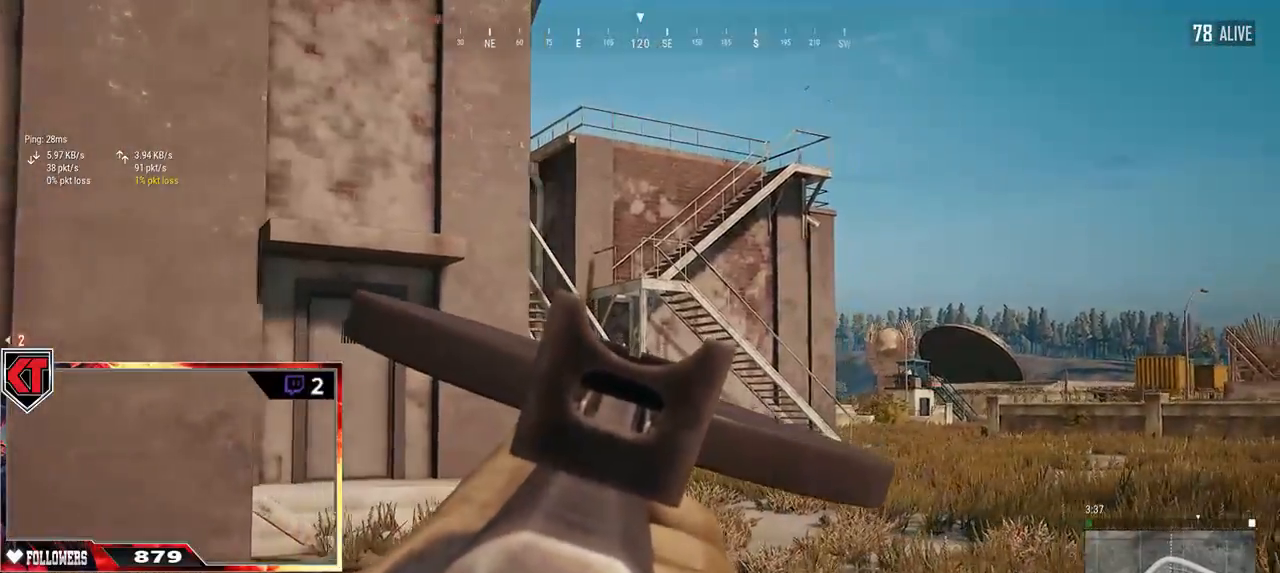
{"keys": ["d", "e"], "mouse": [], "events": []}
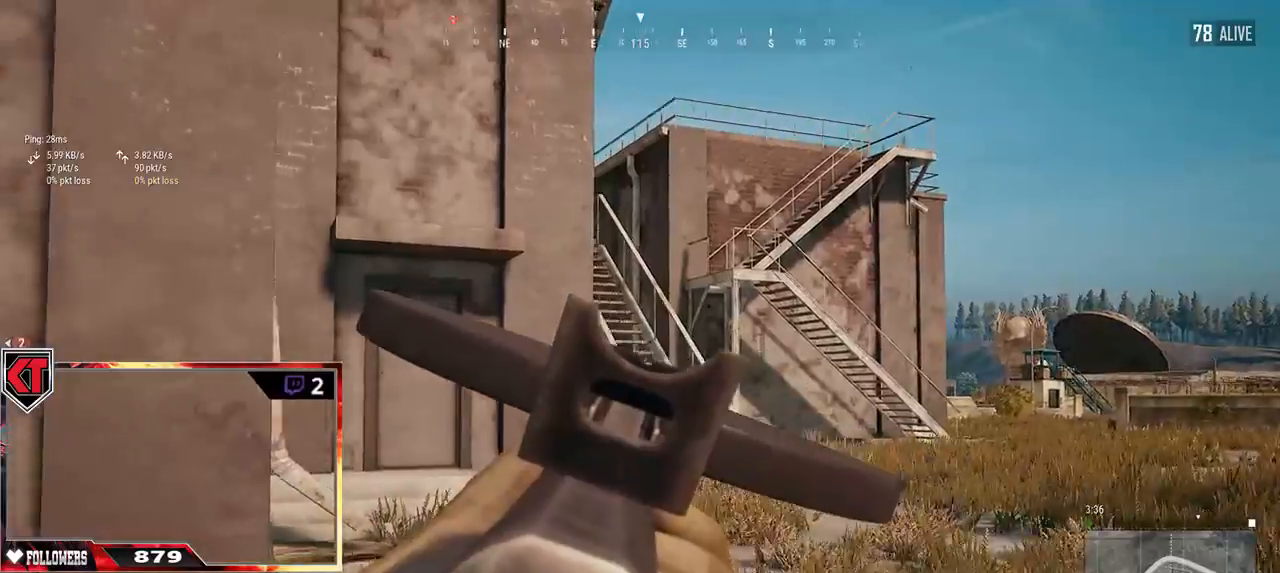
{"keys": ["d", "e"], "mouse": [], "events": []}
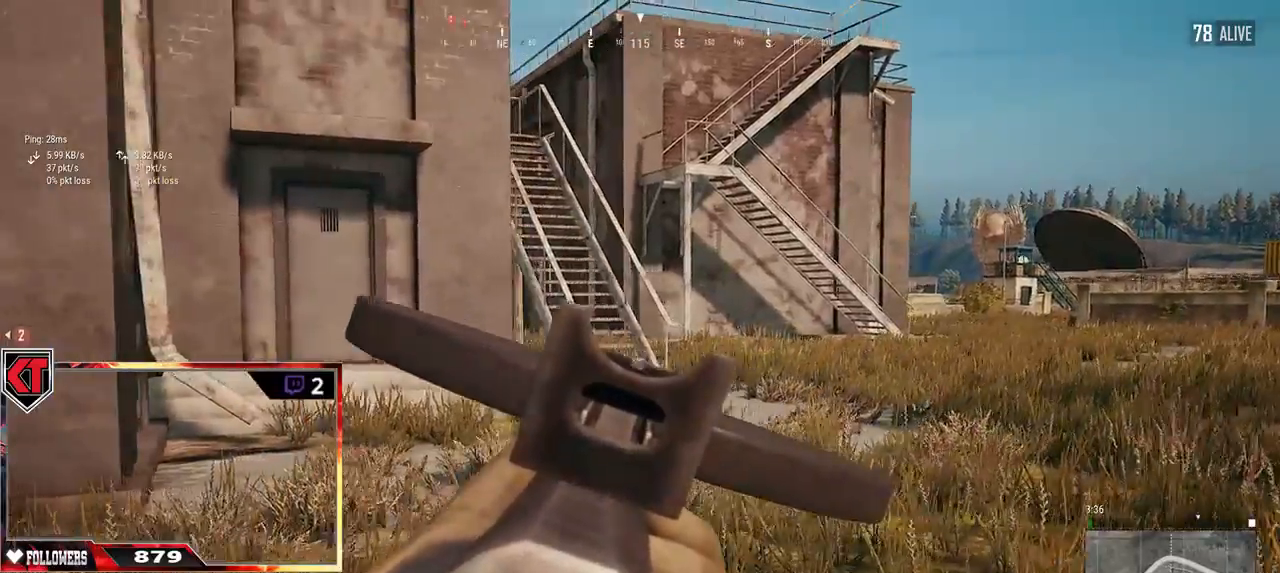
{"keys": ["d", "e"], "mouse": [], "events": []}
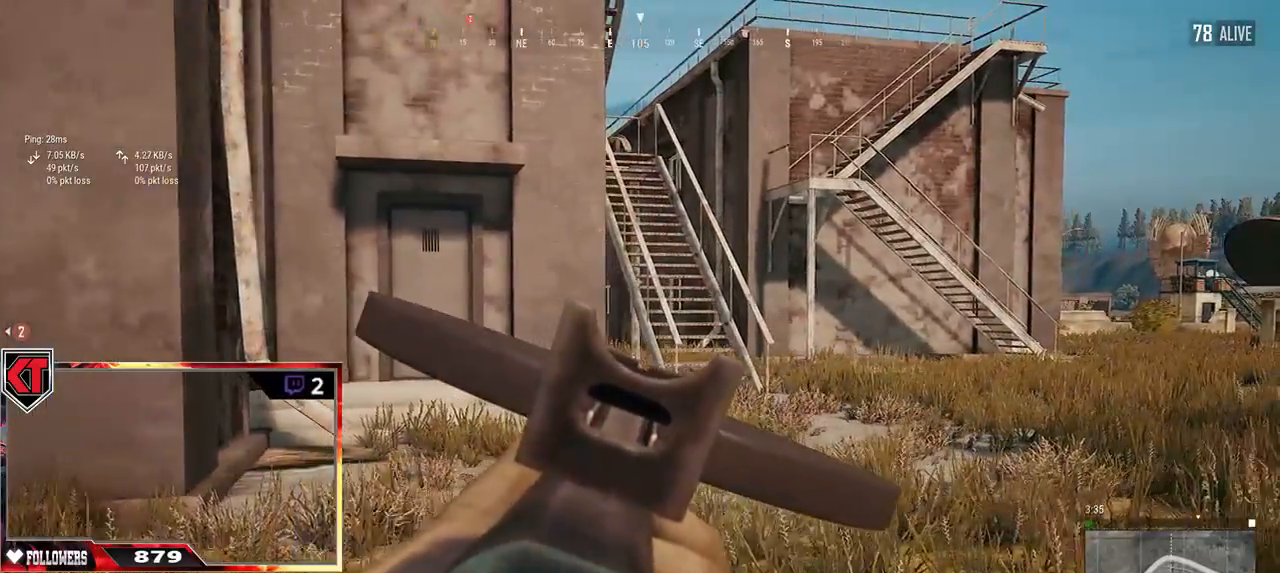
{"keys": ["a", "e"], "mouse": [], "events": [[34, "a", "down"], [100, "d", "up"]]}
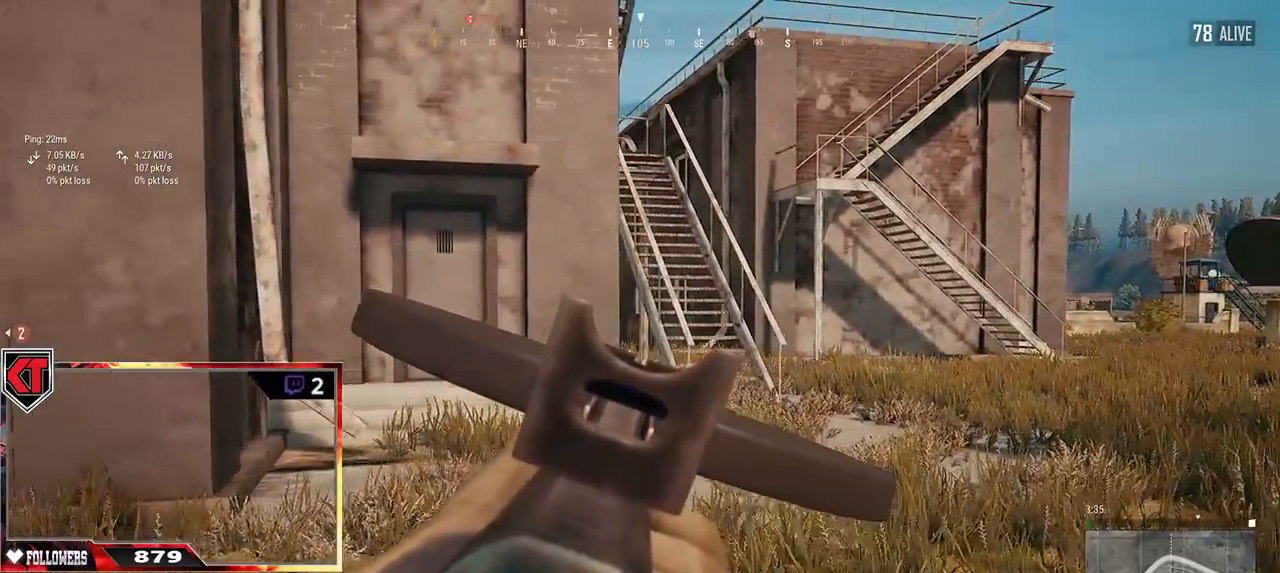
{"keys": ["a", "e"], "mouse": [], "events": []}
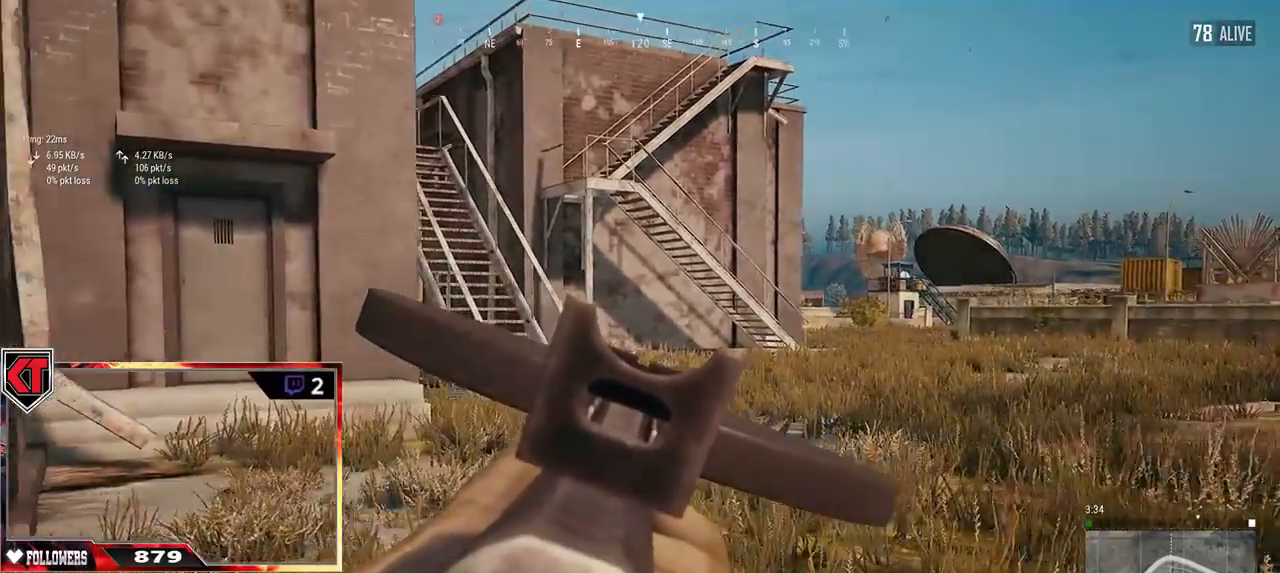
{"keys": ["a"], "mouse": [], "events": [[50, "e", "up"]]}
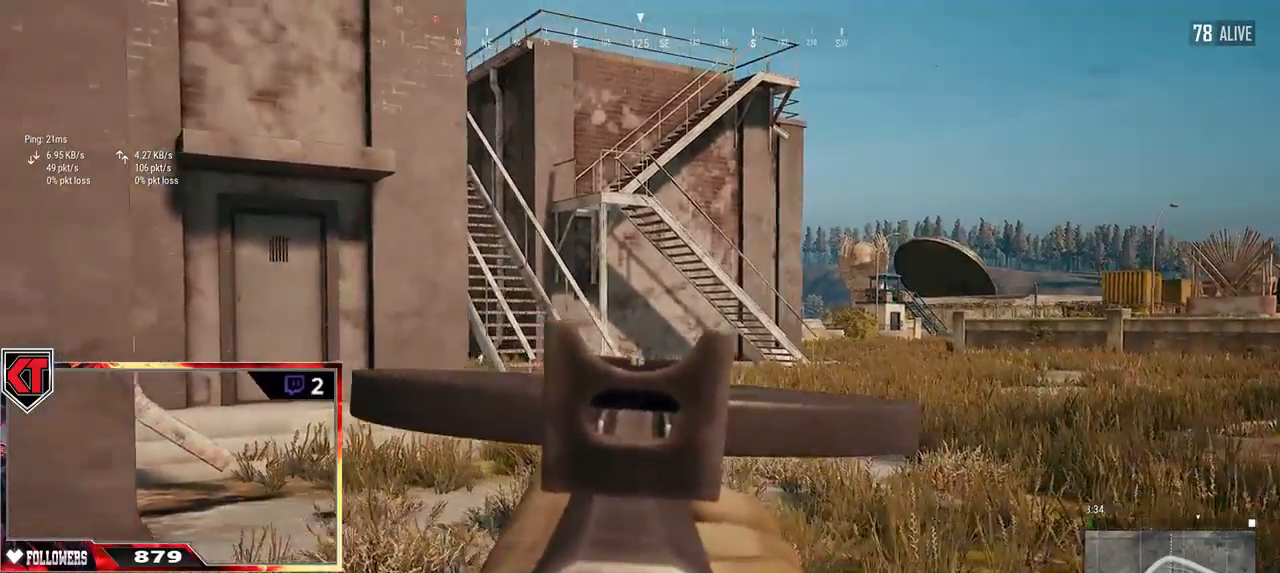
{"keys": ["a", "d", "e"], "mouse": [], "events": [[267, "e", "down"], [467, "d", "down"]]}
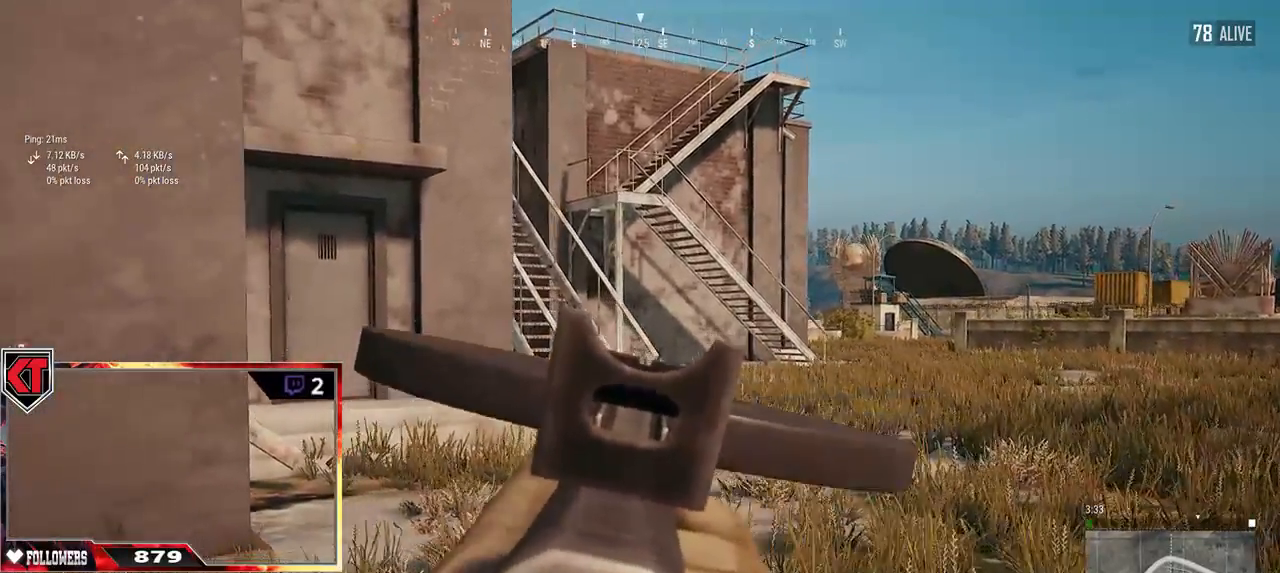
{"keys": ["a", "d", "e"], "mouse": [], "events": []}
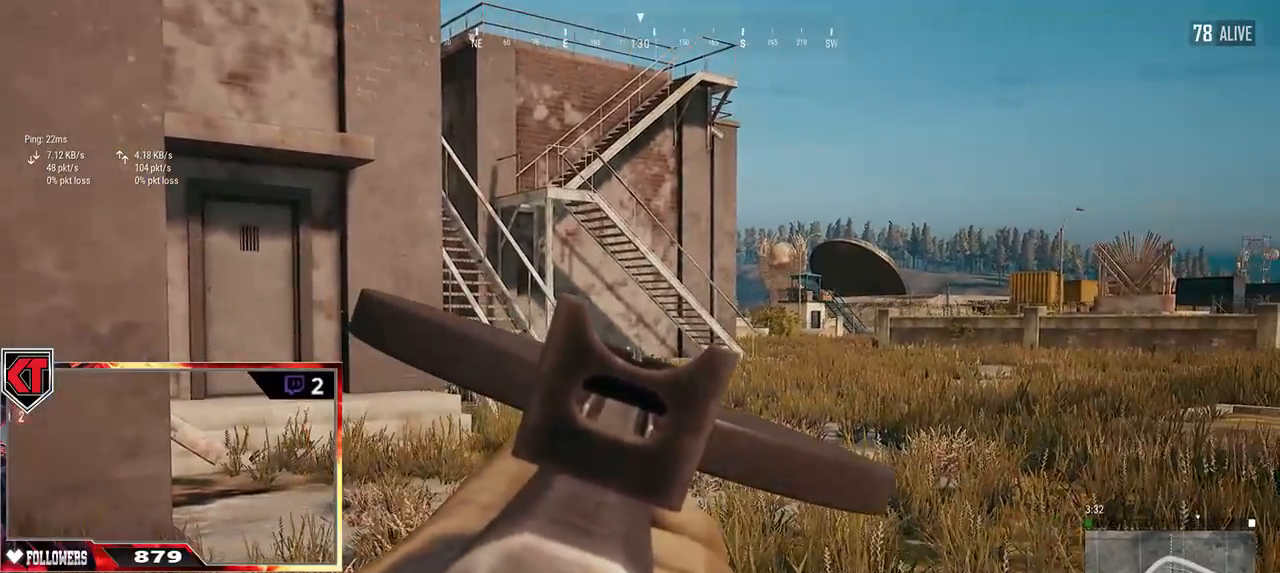
{"keys": ["a"], "mouse": [], "events": [[367, "d", "up"], [417, "e", "up"]]}
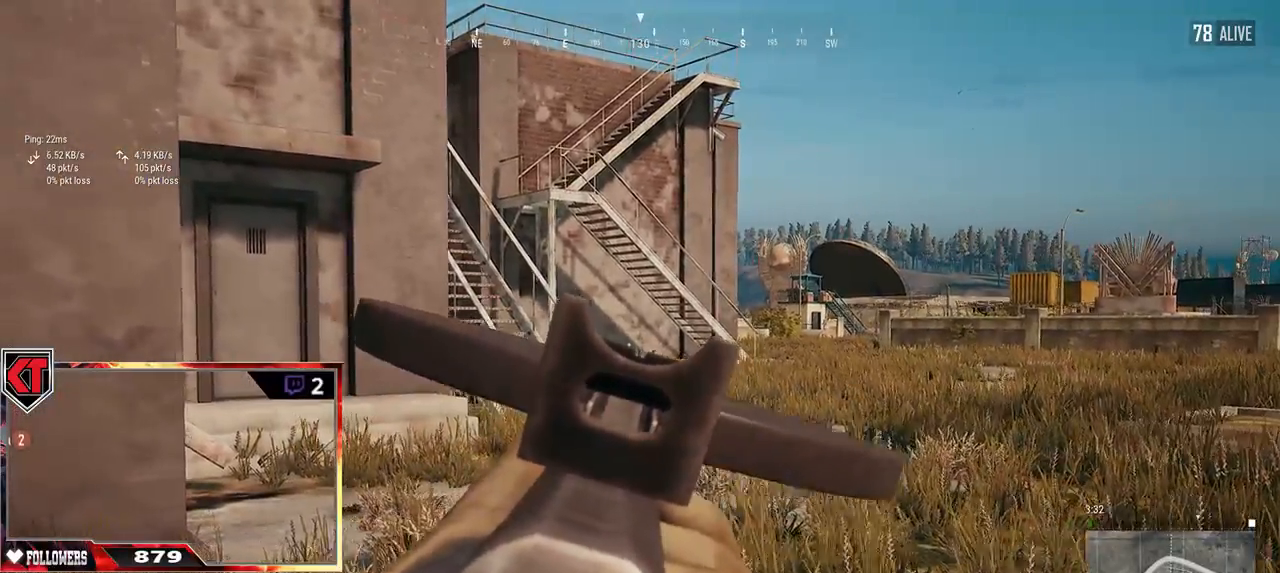
{"keys": ["a"], "mouse": [], "events": [[50, "w", "down"], [317, "mouse_right", "down"], [367, "mouse_right", "up"], [450, "w", "up"]]}
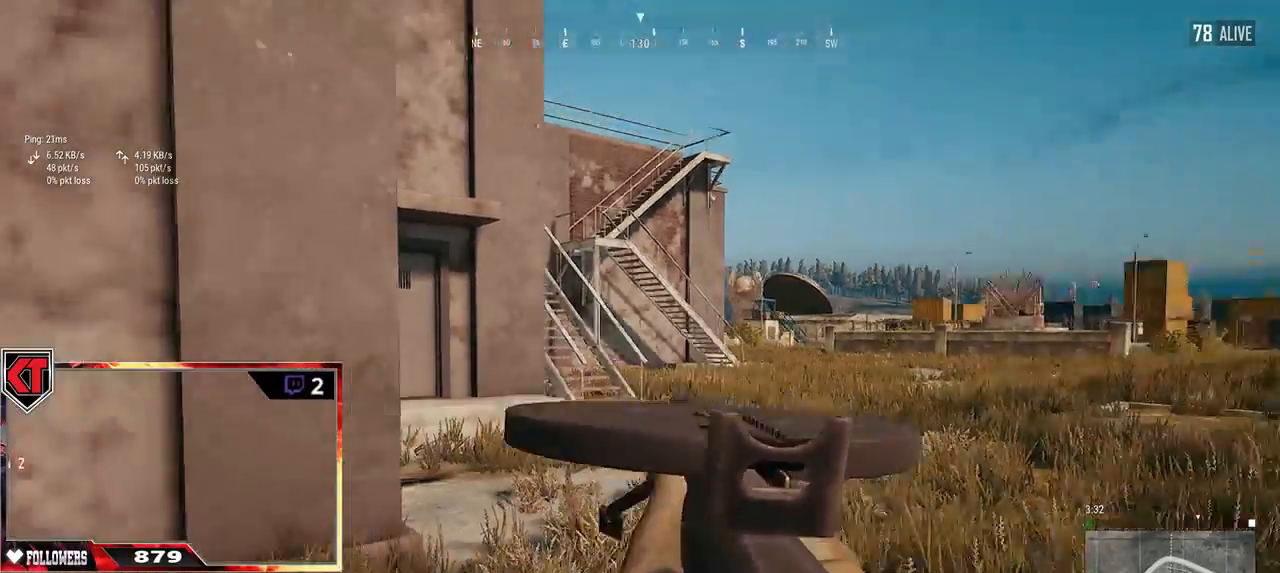
{"keys": ["d"], "mouse": [], "events": [[234, "s", "down"], [350, "d", "down"], [434, "a", "up"], [467, "s", "up"]]}
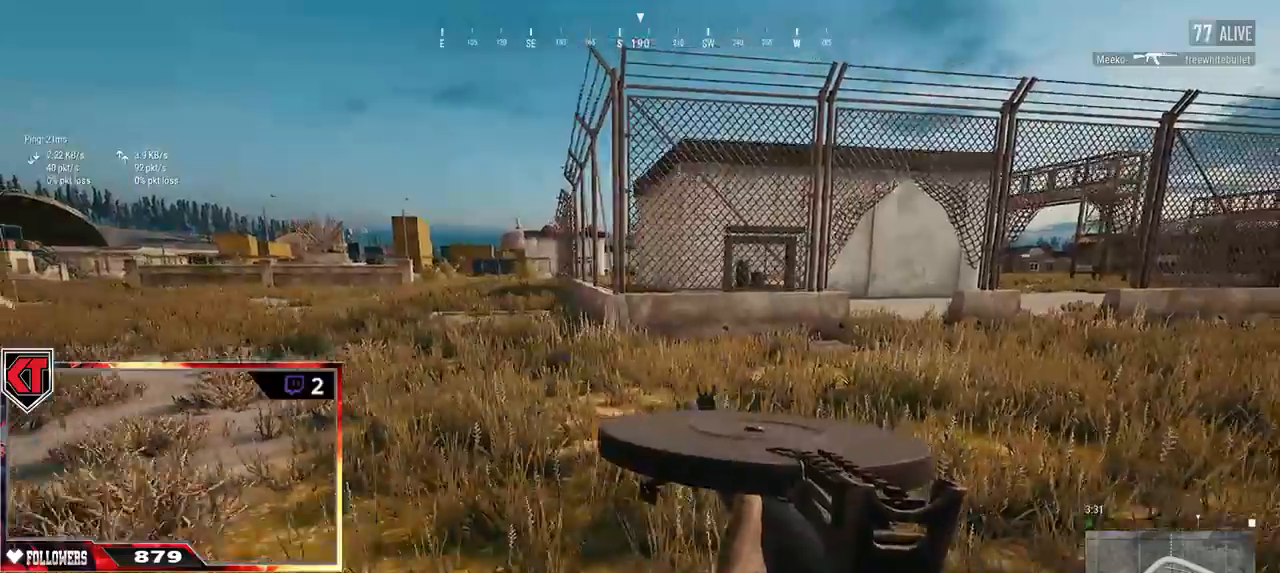
{"keys": ["d"], "mouse": [], "events": []}
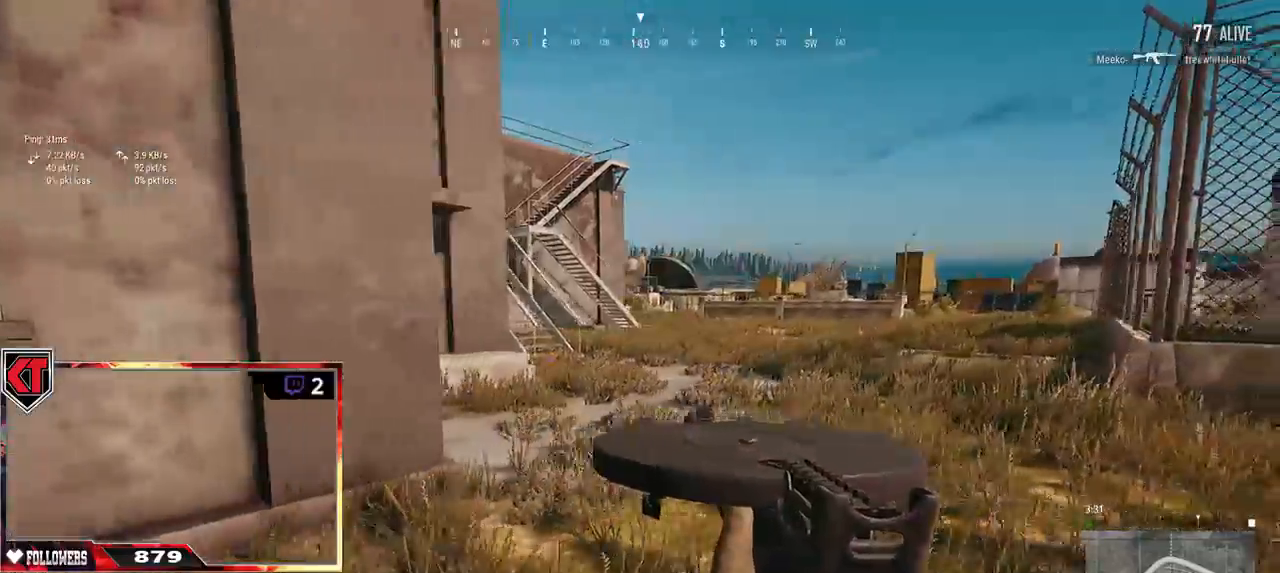
{"keys": ["d", "w"], "mouse": [], "events": [[117, "w", "down"], [200, "w", "up"], [484, "w", "down"]]}
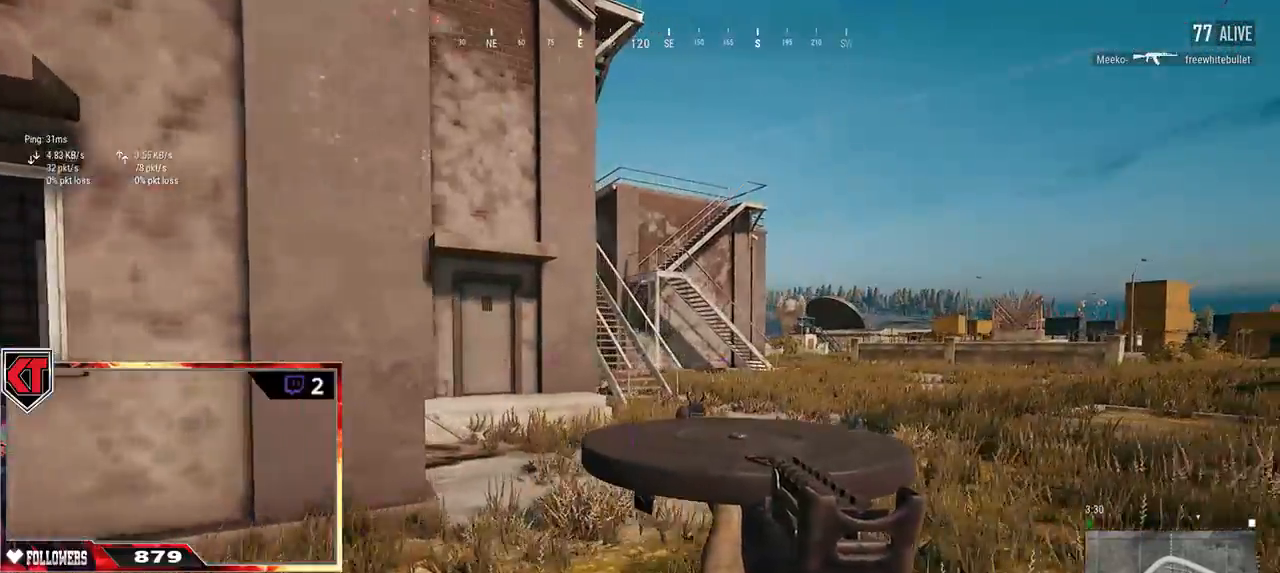
{"keys": ["d", "s"], "mouse": [], "events": [[200, "w", "up"], [484, "s", "down"]]}
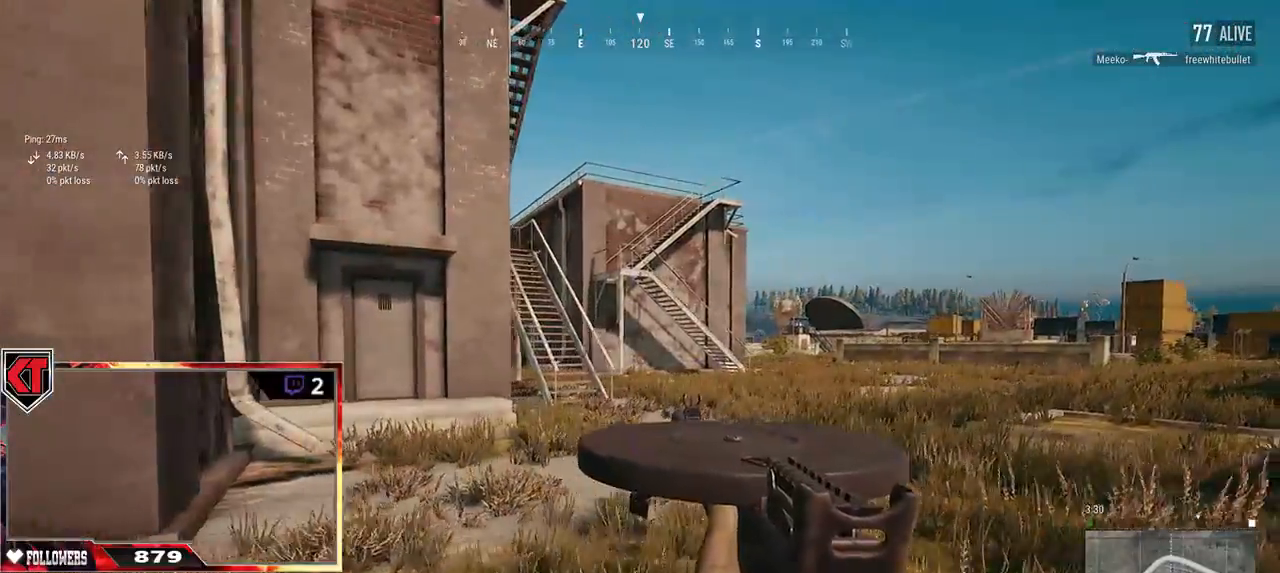
{"keys": ["d", "s"], "mouse": [], "events": []}
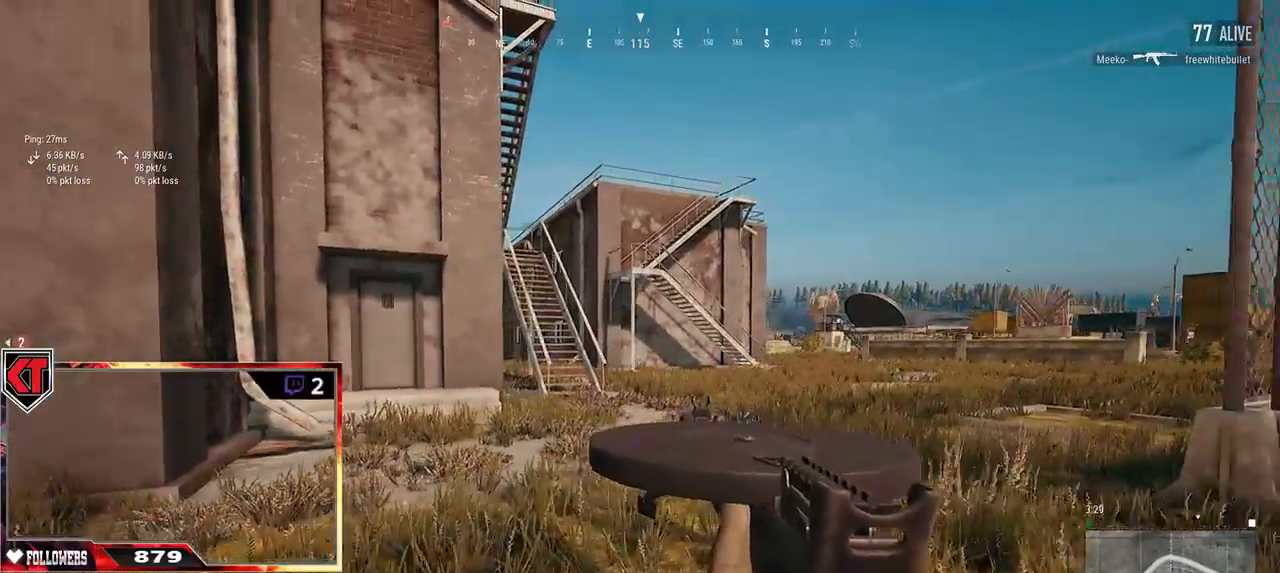
{"keys": ["d"], "mouse": [], "events": [[384, "s", "up"]]}
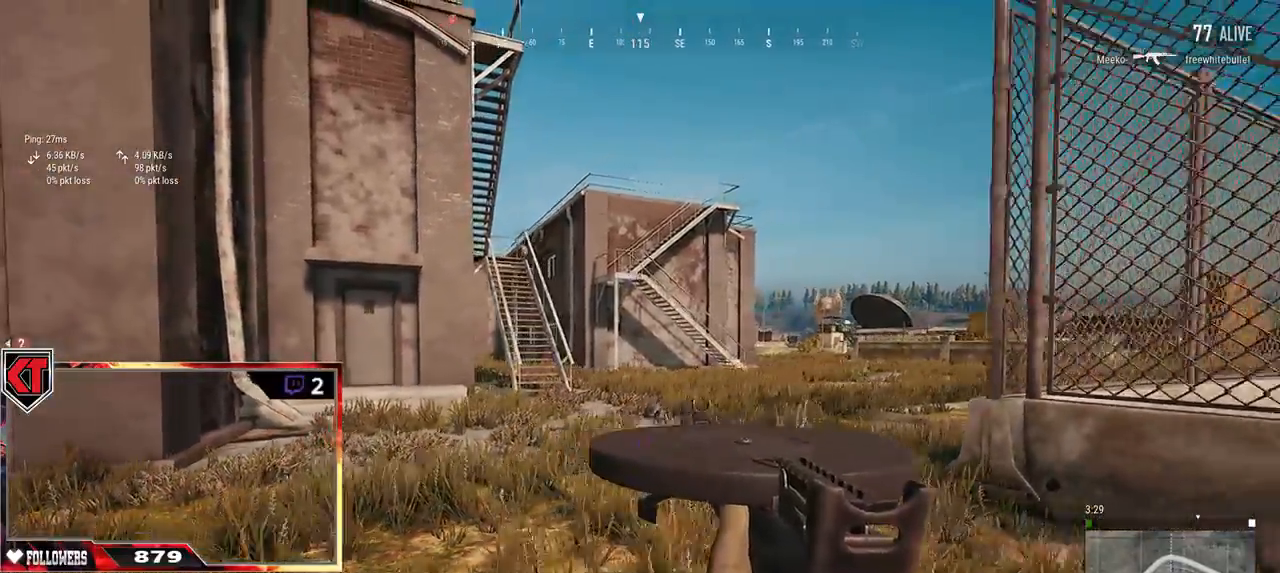
{"keys": ["d", "shift", "w"], "mouse": [], "events": [[134, "w", "down"], [284, "shift", "down"]]}
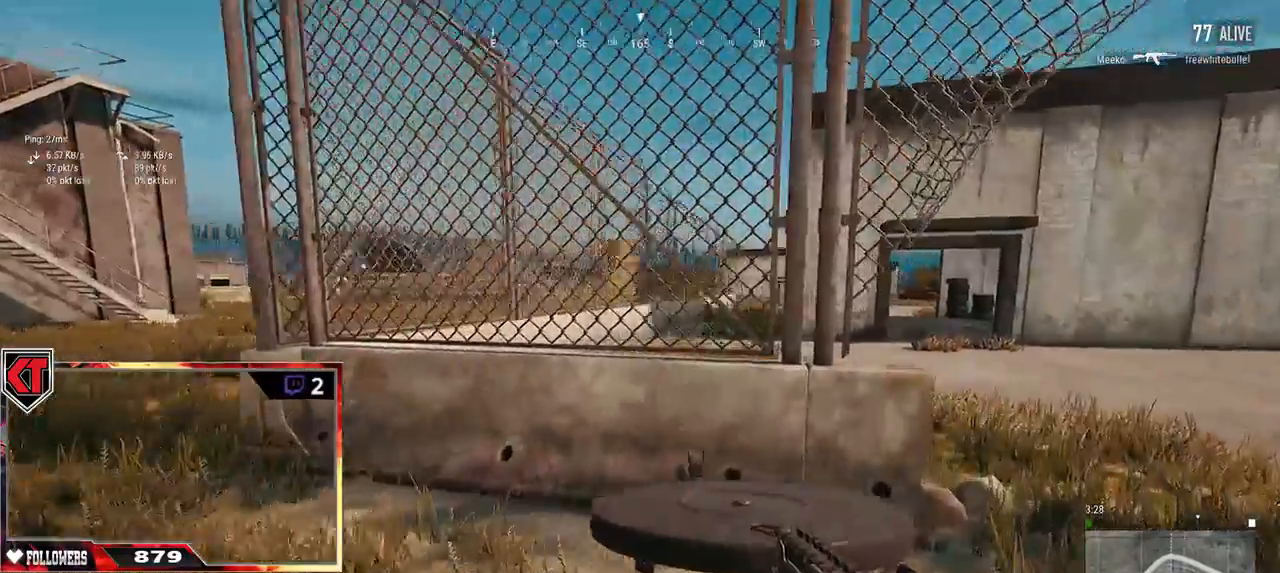
{"keys": ["d", "w"], "mouse": [], "events": [[467, "shift", "up"]]}
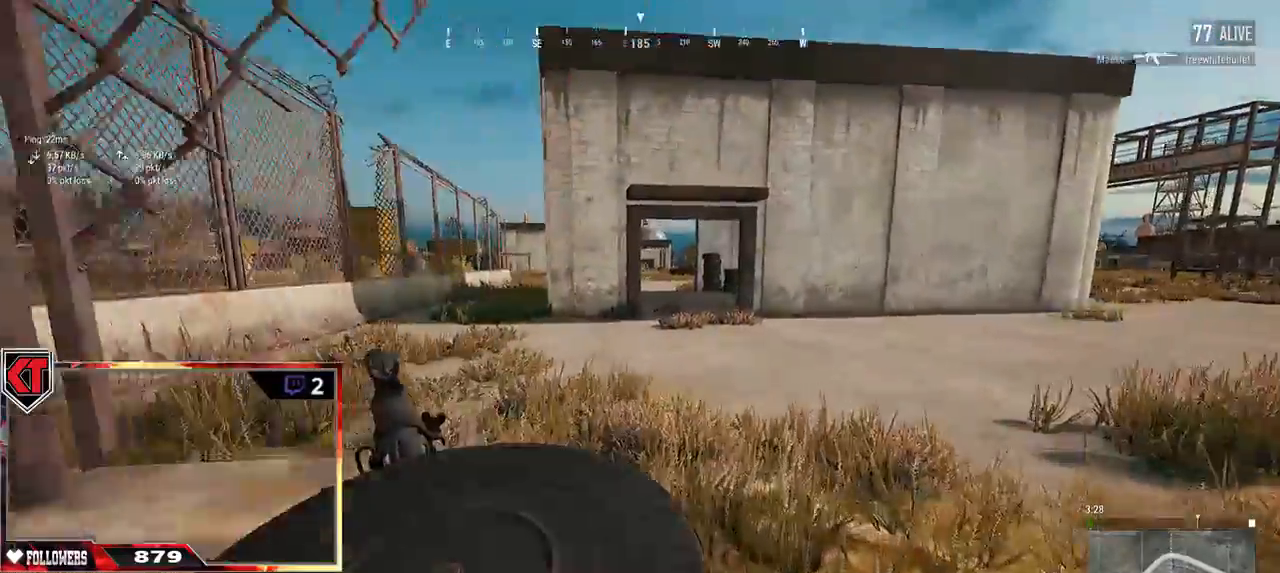
{"keys": ["d"], "mouse": [], "events": [[350, "w", "up"]]}
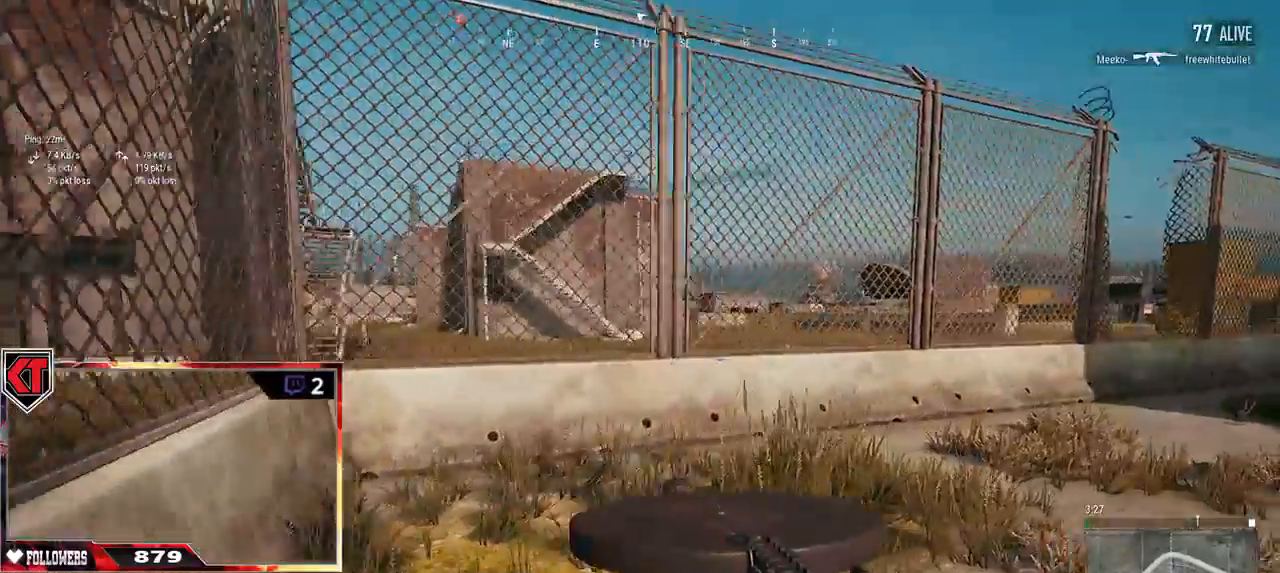
{"keys": ["d", "shift", "w"], "mouse": [], "events": [[50, "w", "down"], [350, "shift", "down"]]}
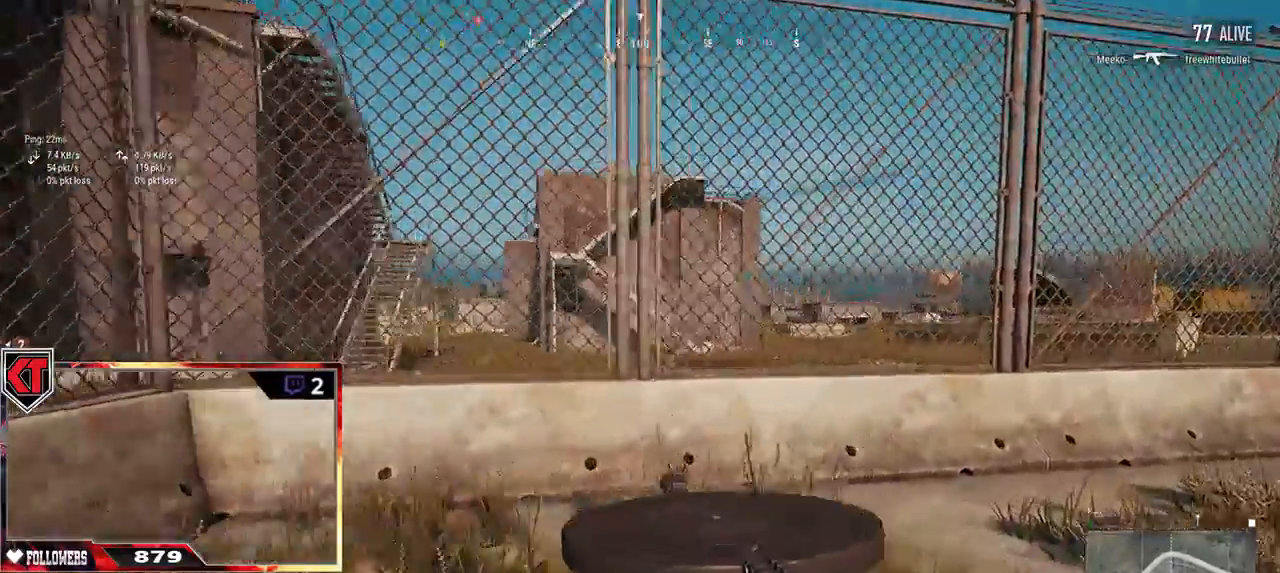
{"keys": ["d", "w"], "mouse": [], "events": [[117, "shift", "up"]]}
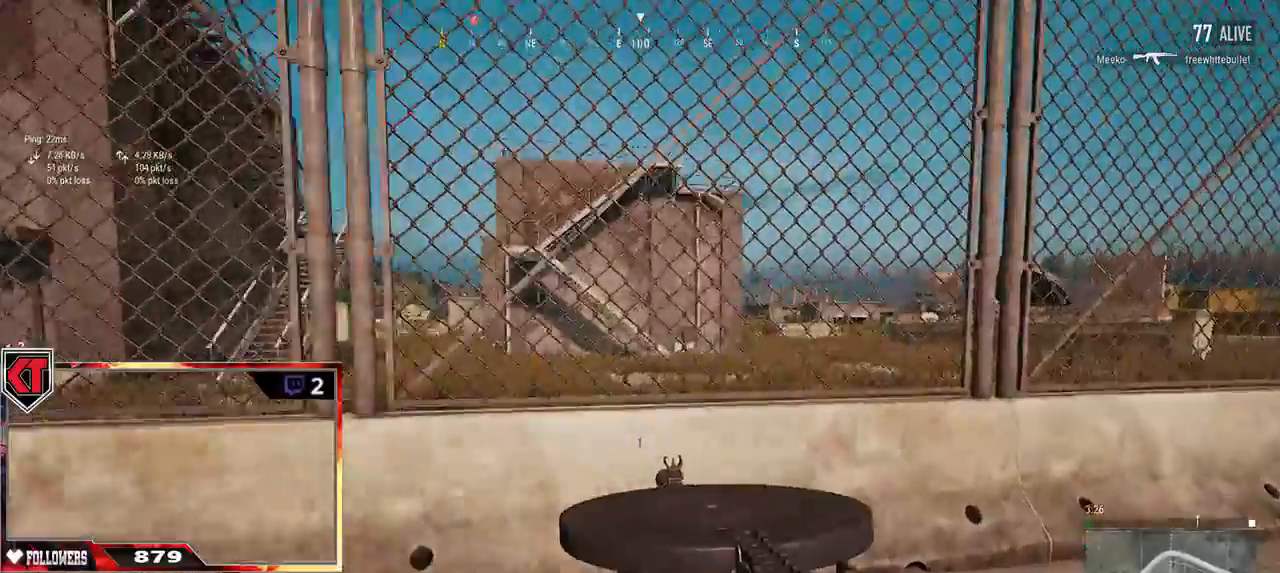
{"keys": ["d"], "mouse": [], "events": [[34, "w", "up"]]}
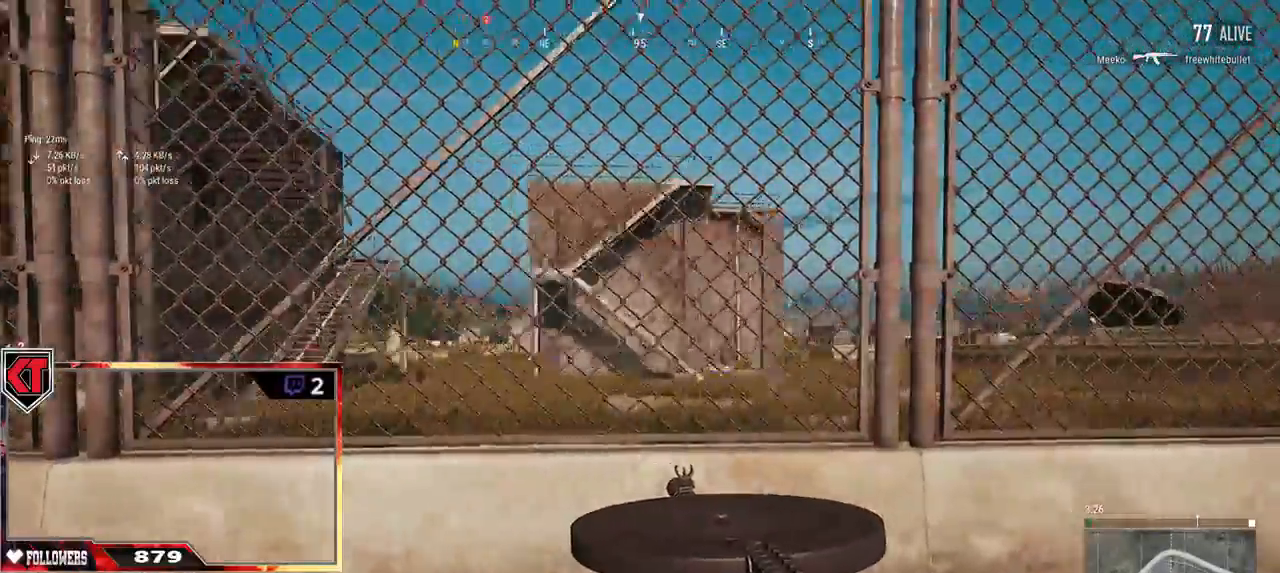
{"keys": ["d"], "mouse": [], "events": []}
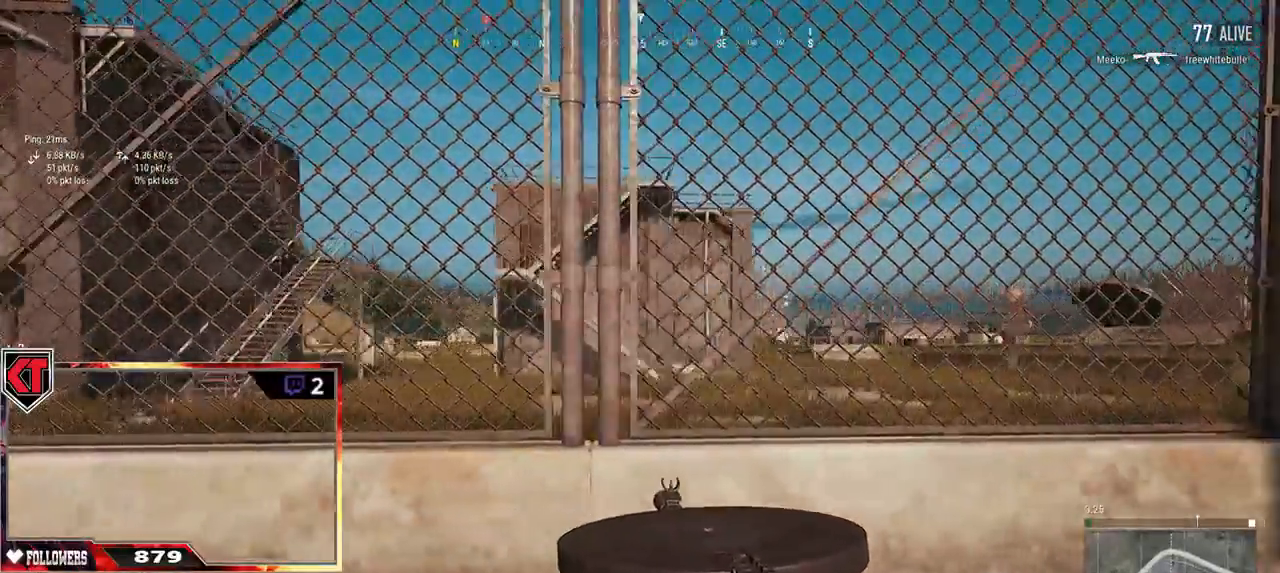
{"keys": ["d", "w"], "mouse": [], "events": [[217, "w", "down"]]}
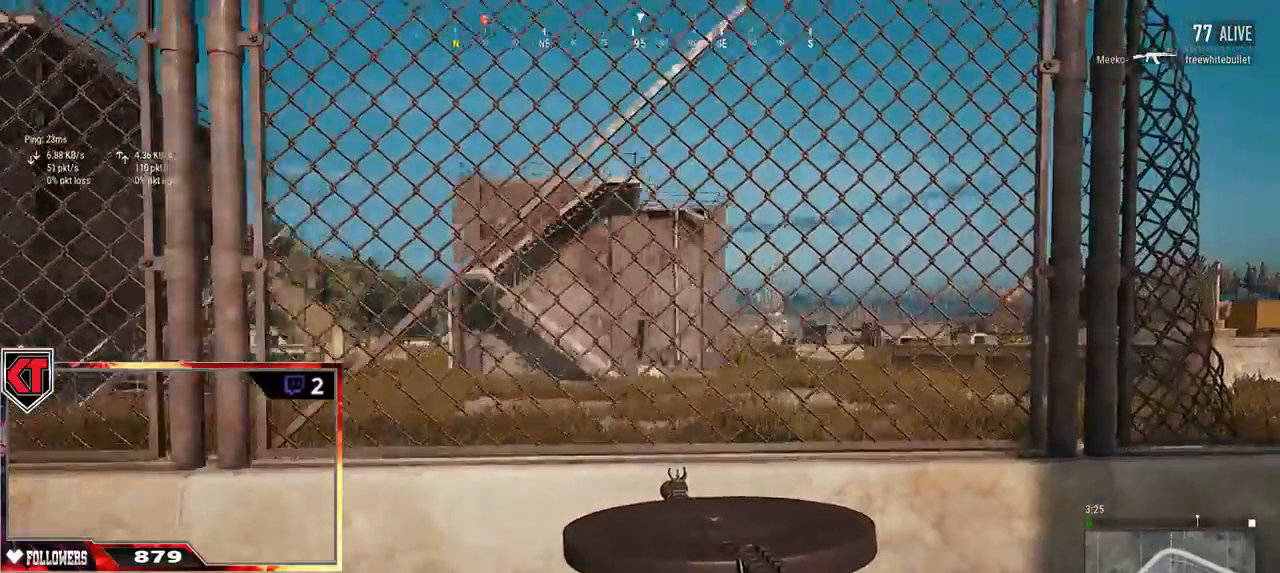
{"keys": ["d"], "mouse": [], "events": [[134, "w", "up"]]}
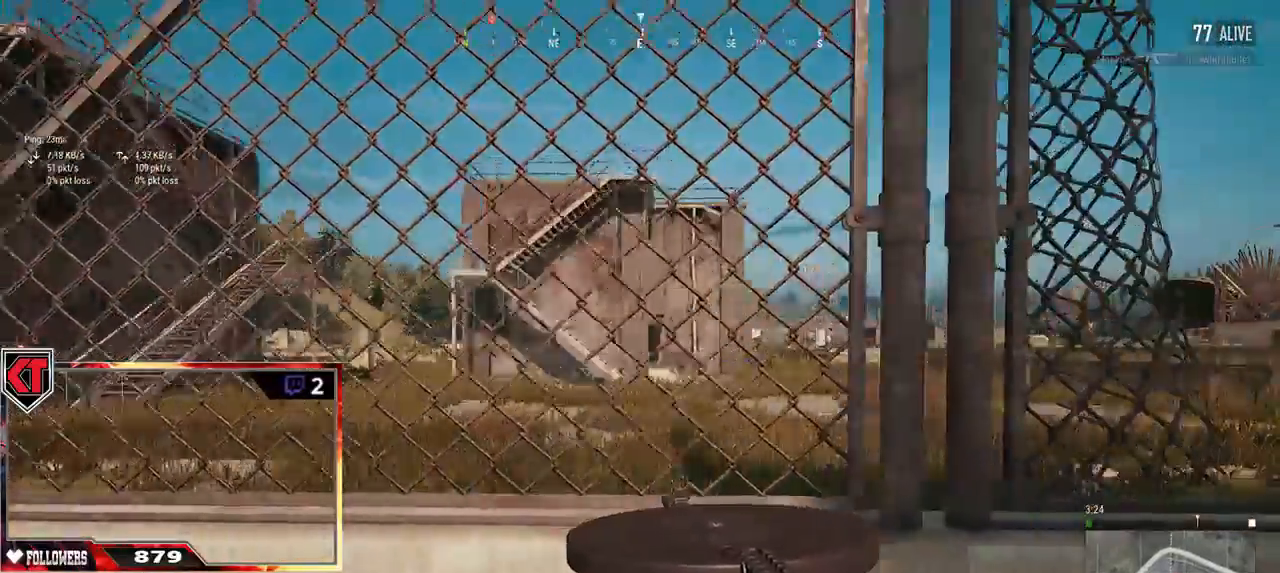
{"keys": ["d"], "mouse": [], "events": [[50, "s", "down"], [367, "s", "up"]]}
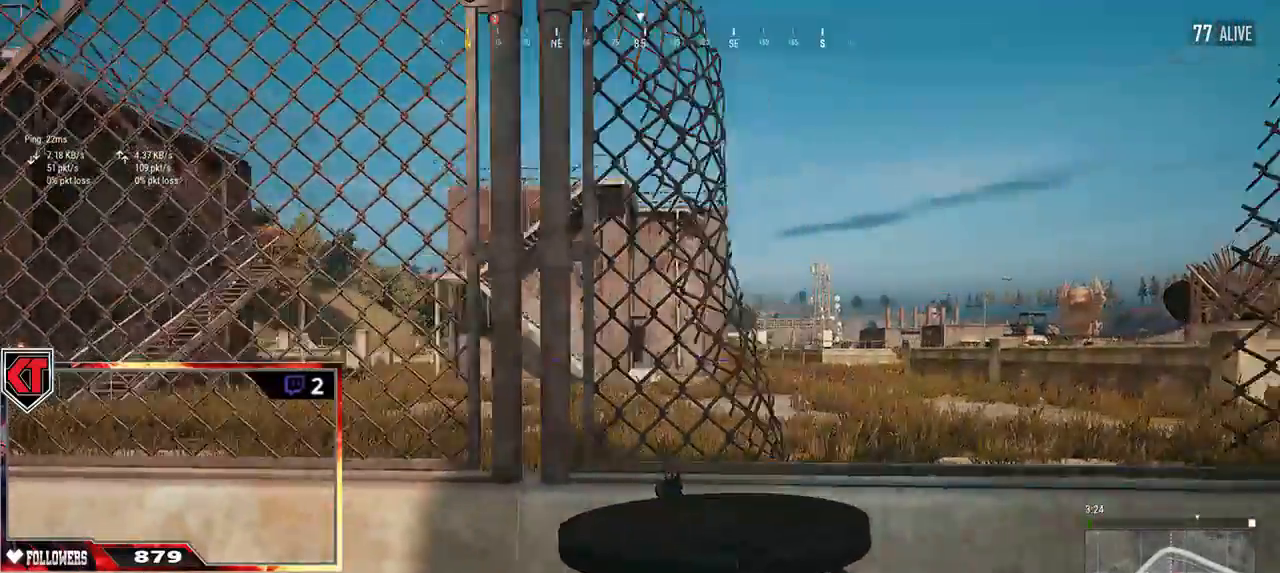
{"keys": ["d", "w"], "mouse": [], "events": [[467, "w", "down"]]}